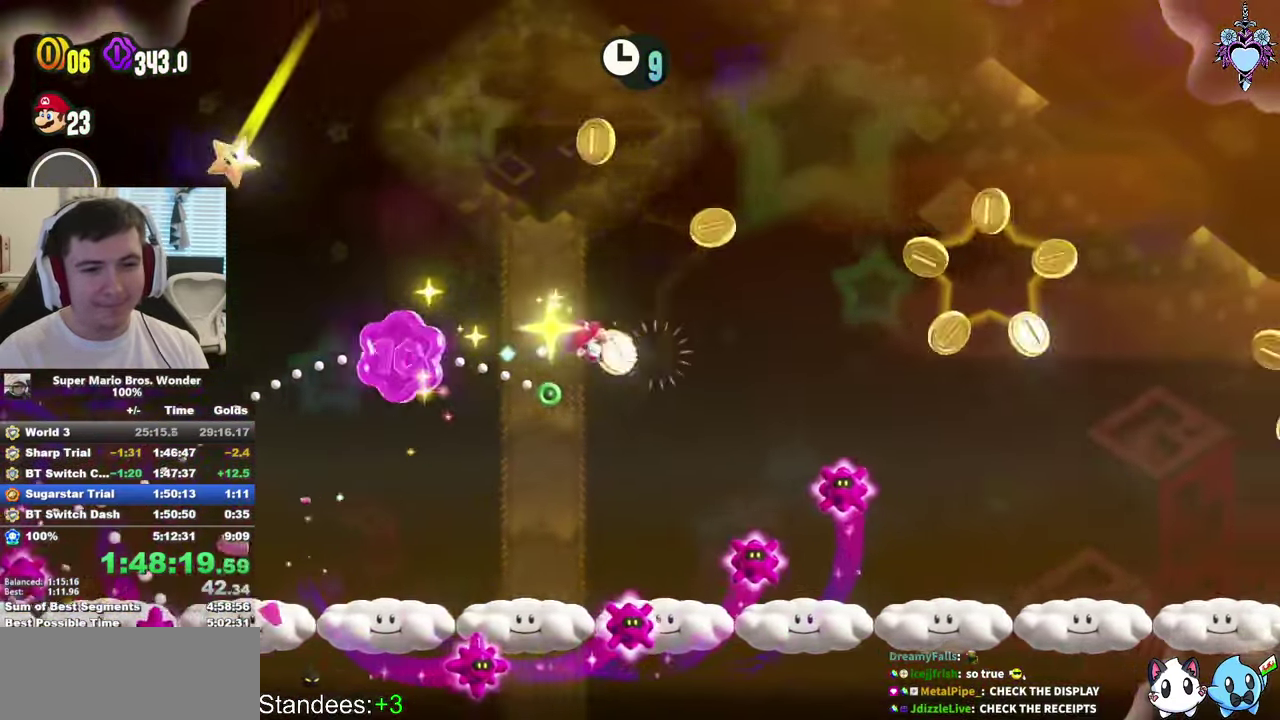
Gameplay with a controller (PlayStation layout); each line is a JSON object with the inputs held at the frame after it. "events" lists button and stick changes between this image and that frame as [ms after this image, input, new state], when the widget could be followed in between. This overlay highlights the sticks when they move; stick clicks (R3) are not distinguishable. Not read: L3 R3.
{"buttons": ["SQUARE", "DPAD_UP", "DPAD_LEFT"], "left_stick": "center", "right_stick": "center", "events": [[483, "DPAD_UP", "down"]]}
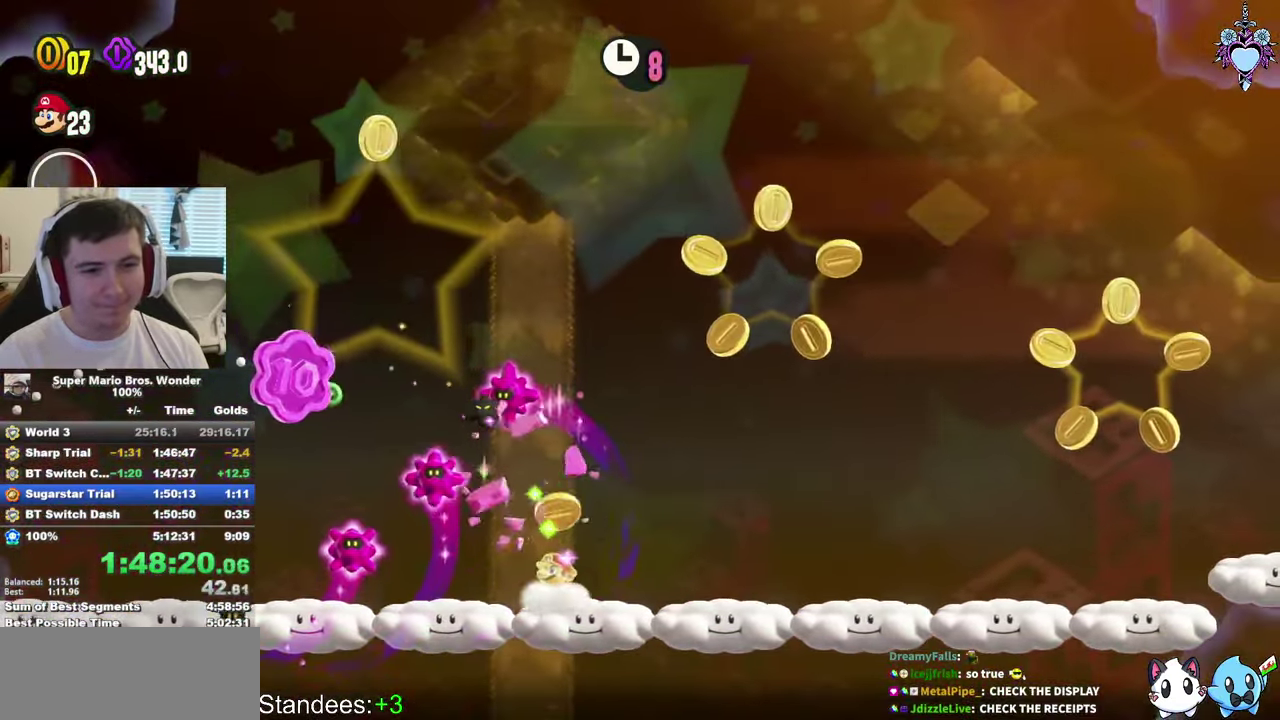
{"buttons": ["SQUARE", "DPAD_LEFT"], "left_stick": "center", "right_stick": "center", "events": [[33, "CROSS", "down"], [67, "DPAD_UP", "up"], [117, "DPAD_LEFT", "up"], [283, "CROSS", "up"], [350, "DPAD_RIGHT", "down"], [417, "DPAD_RIGHT", "up"], [500, "DPAD_LEFT", "down"]]}
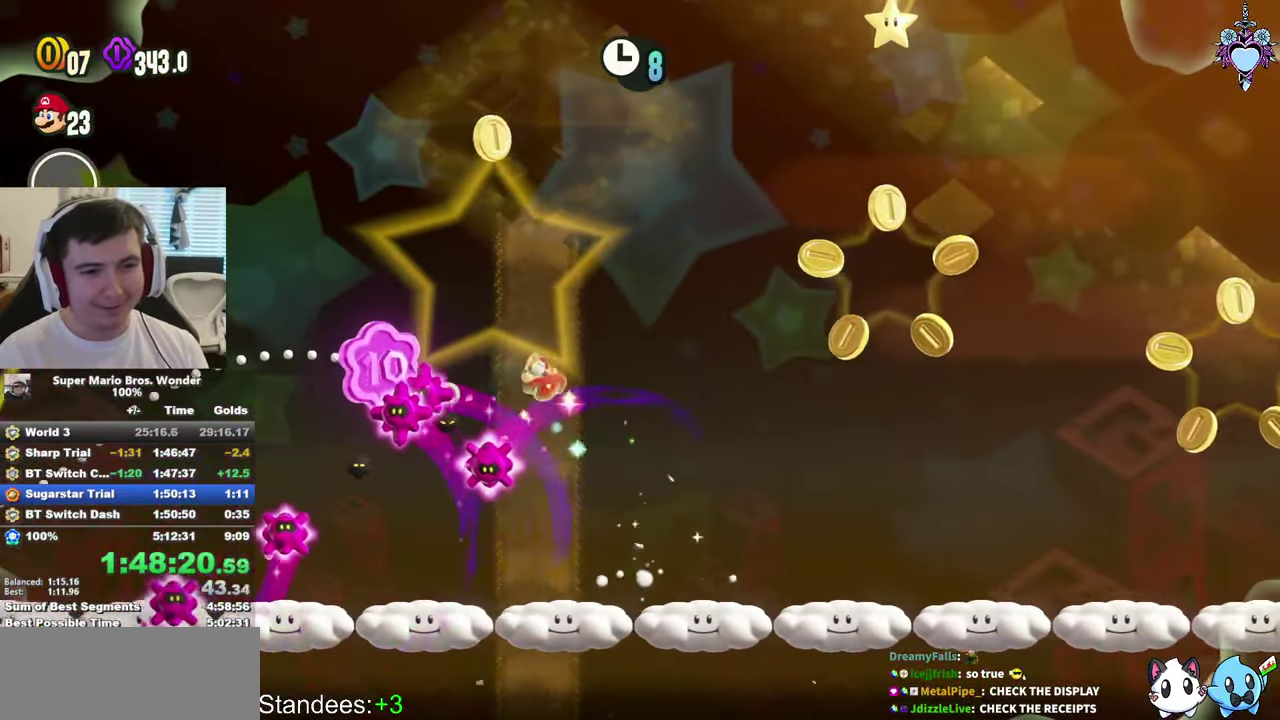
{"buttons": ["CROSS", "SQUARE"], "left_stick": "center", "right_stick": "center", "events": [[350, "CROSS", "down"], [483, "DPAD_LEFT", "up"]]}
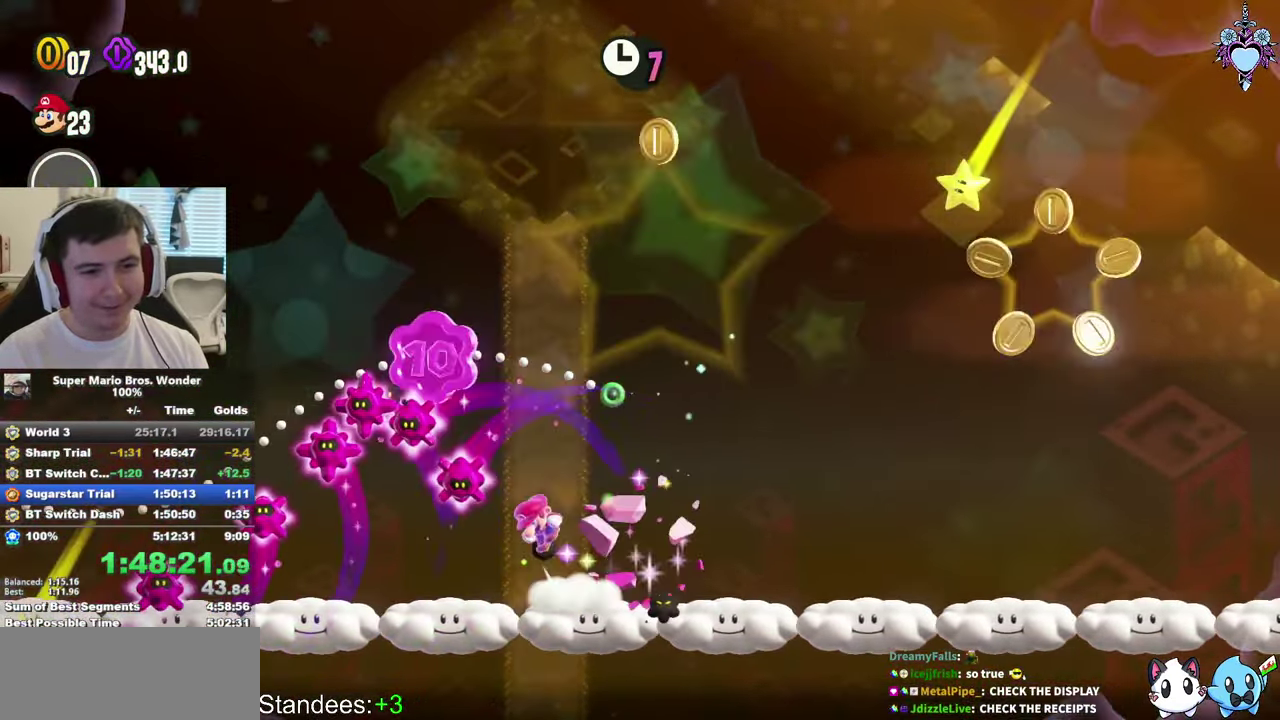
{"buttons": ["SQUARE", "DPAD_RIGHT"], "left_stick": "center", "right_stick": "center", "events": [[117, "CROSS", "up"], [167, "DPAD_RIGHT", "down"]]}
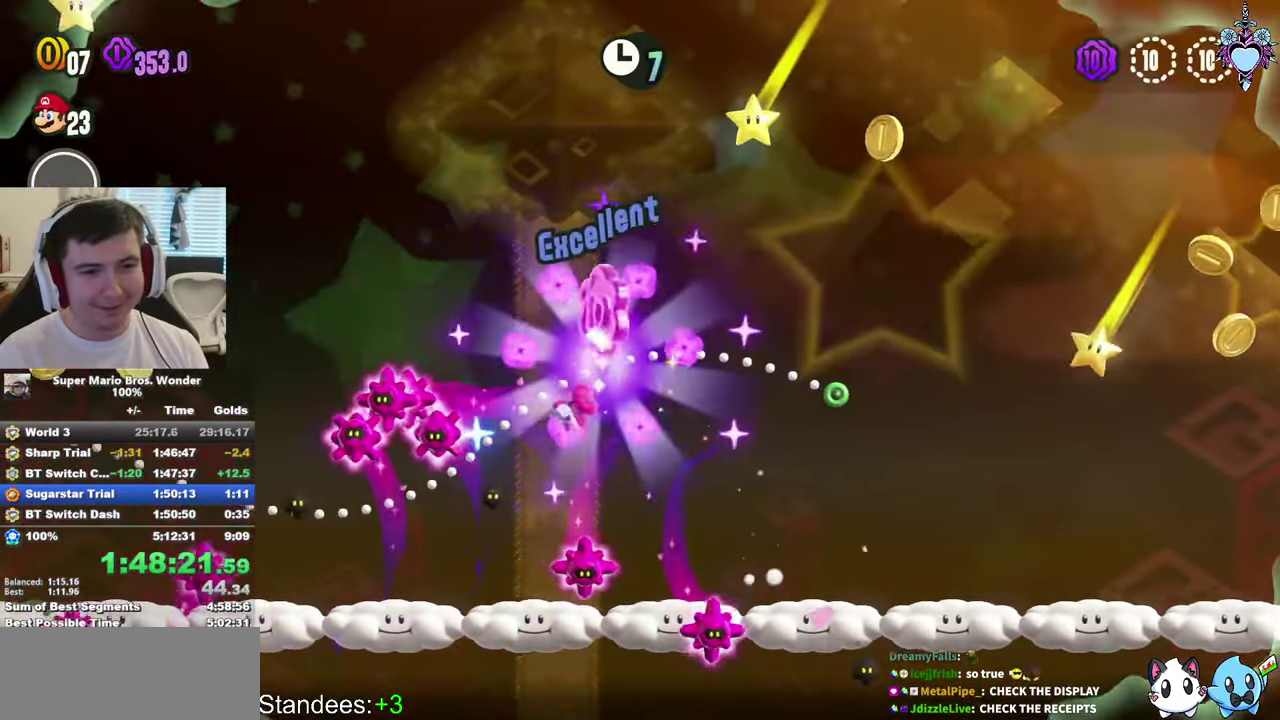
{"buttons": ["CROSS", "SQUARE", "DPAD_RIGHT"], "left_stick": "center", "right_stick": "center", "events": [[200, "CROSS", "down"]]}
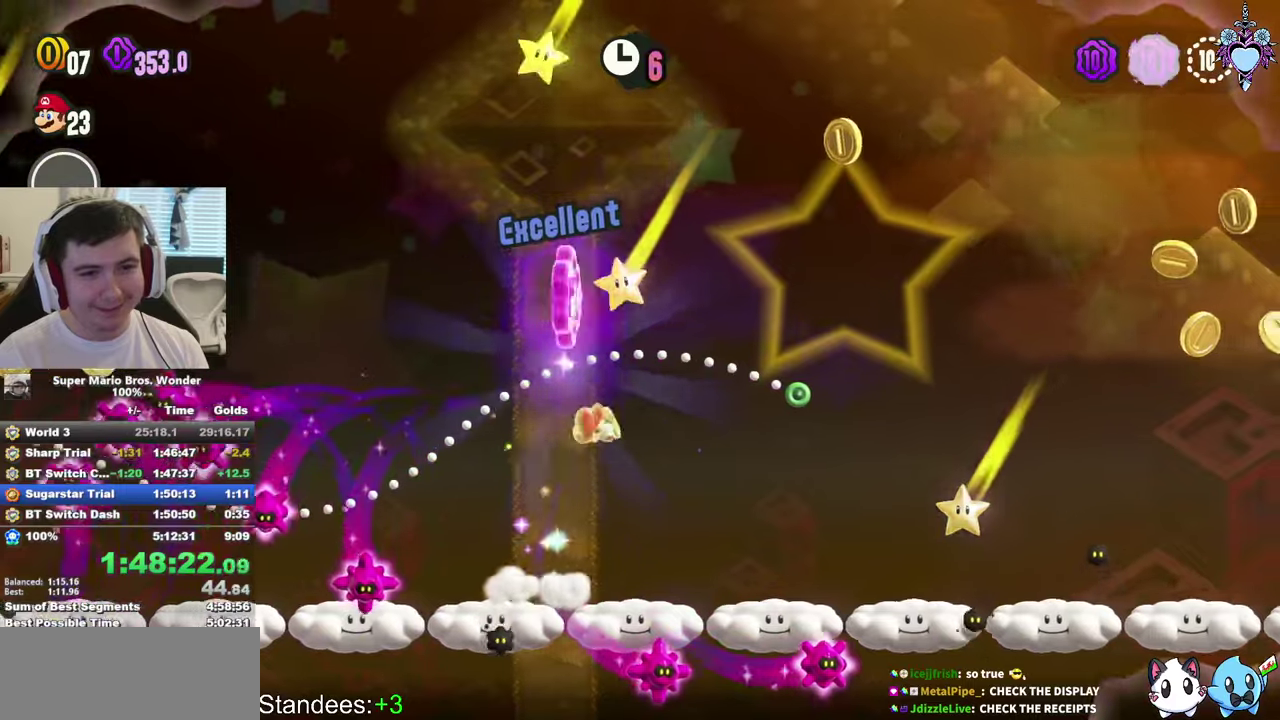
{"buttons": ["SQUARE", "DPAD_RIGHT"], "left_stick": "center", "right_stick": "center", "events": [[50, "CROSS", "up"]]}
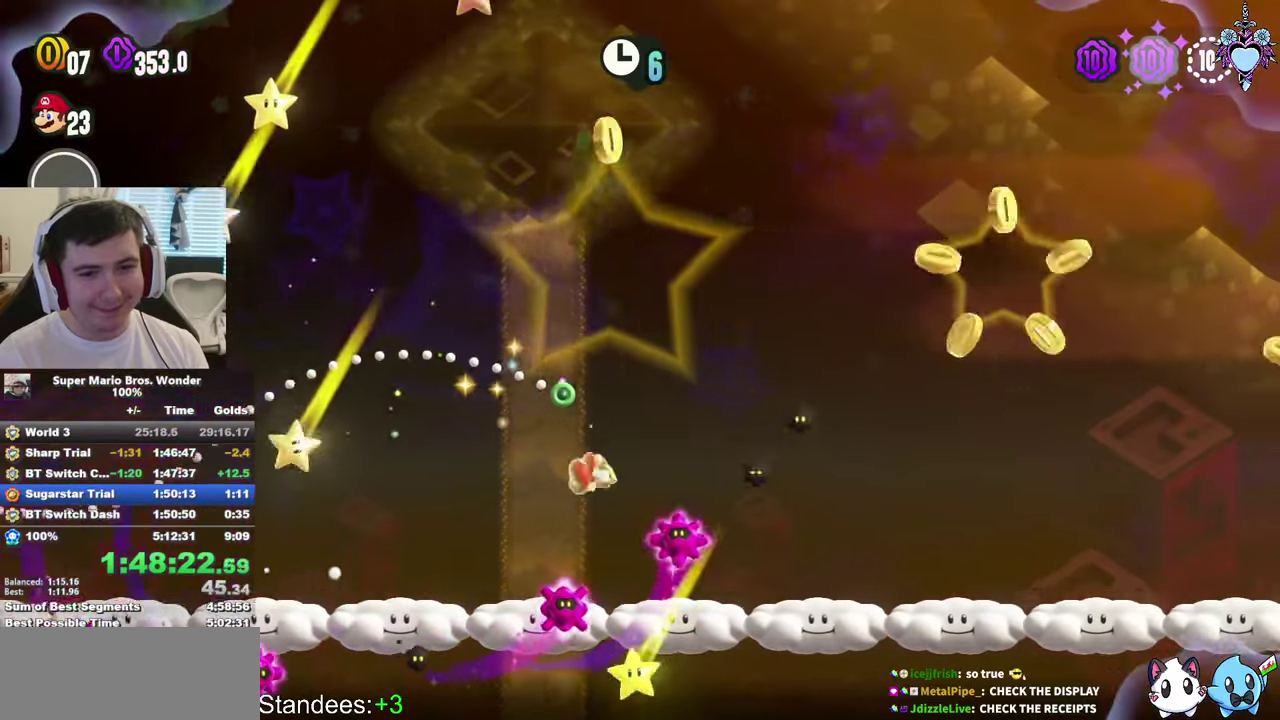
{"buttons": ["SQUARE", "DPAD_RIGHT"], "left_stick": "center", "right_stick": "center", "events": [[117, "CROSS", "down"], [350, "CROSS", "up"]]}
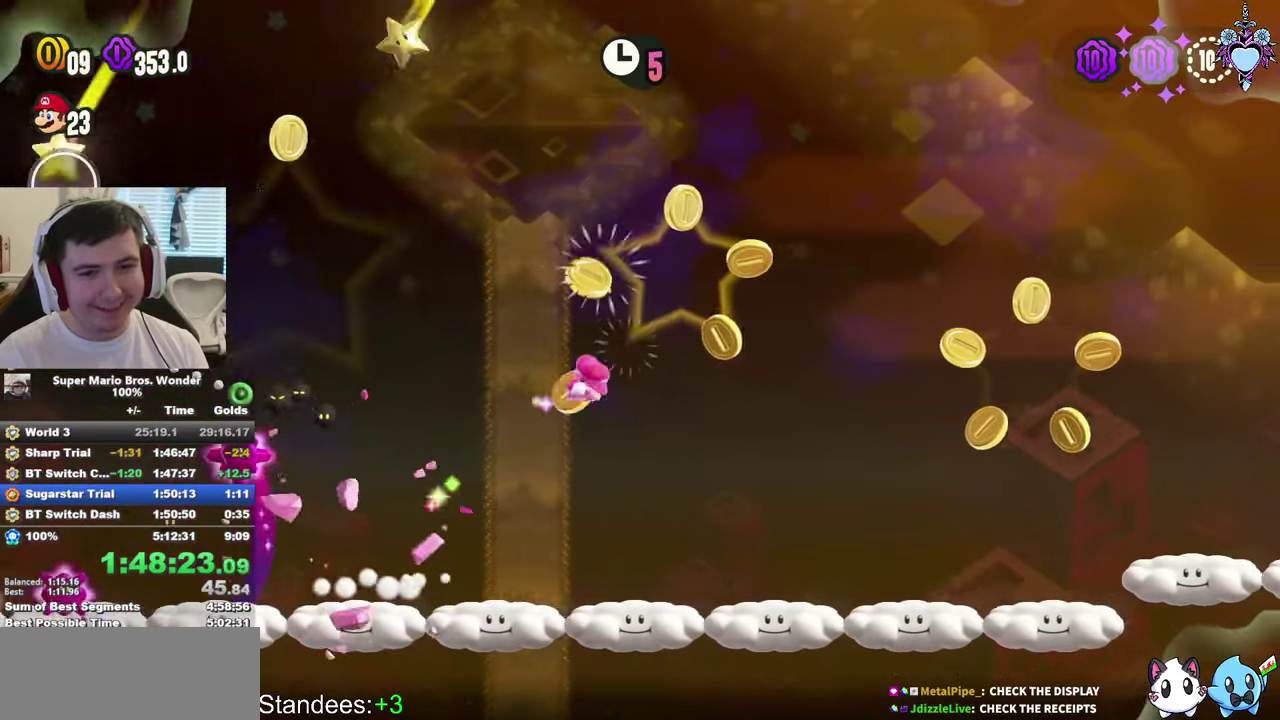
{"buttons": ["CROSS", "SQUARE", "DPAD_RIGHT"], "left_stick": "center", "right_stick": "center", "events": [[467, "CROSS", "down"]]}
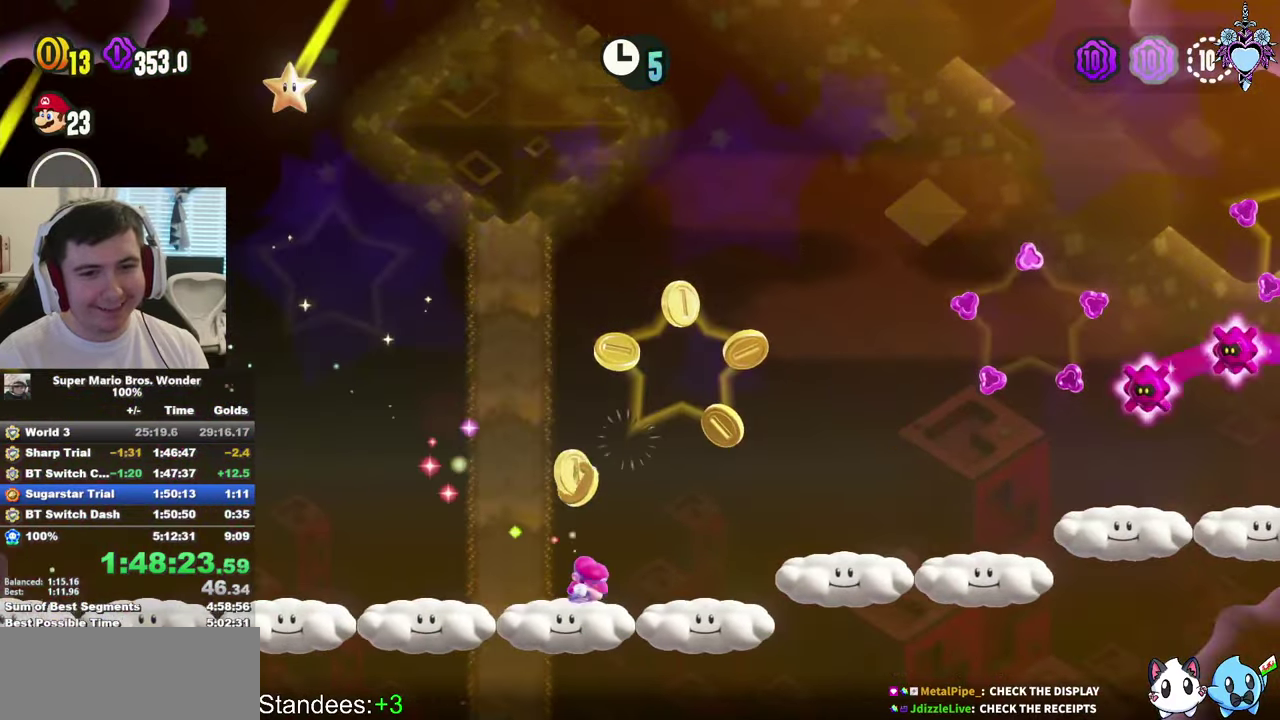
{"buttons": ["SQUARE", "DPAD_RIGHT"], "left_stick": "center", "right_stick": "center", "events": [[317, "CROSS", "up"]]}
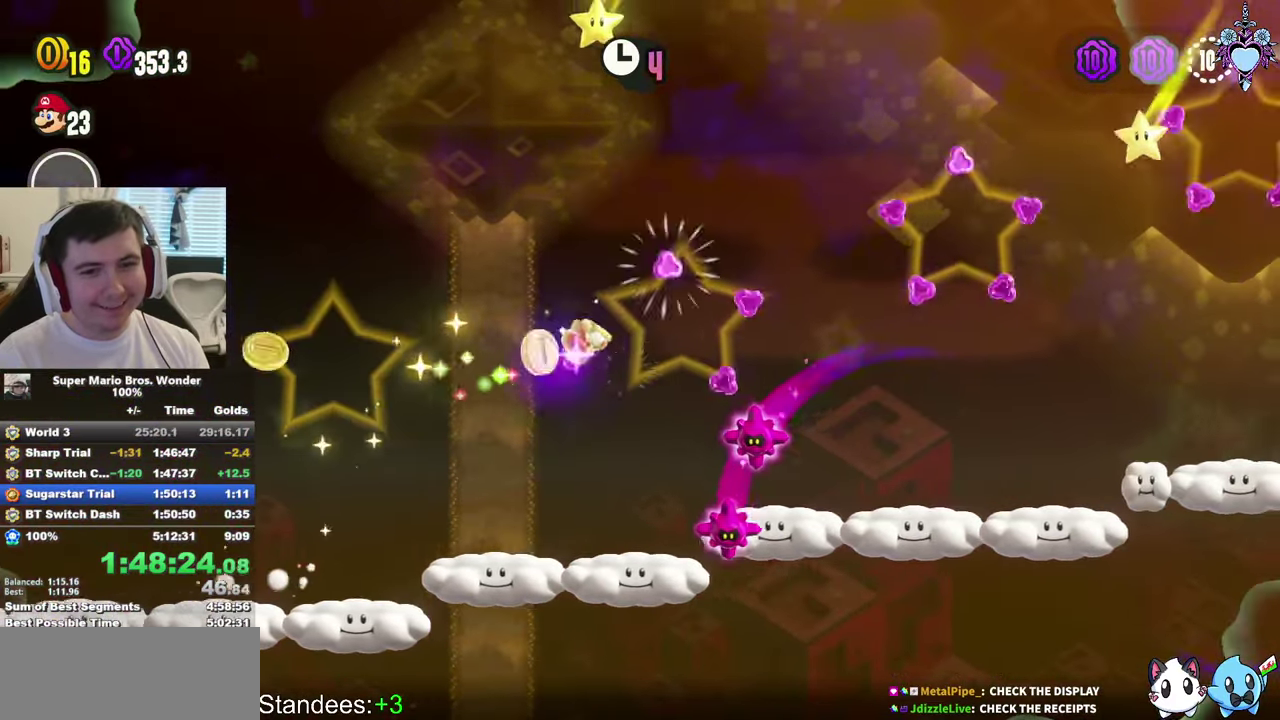
{"buttons": ["CROSS", "SQUARE", "DPAD_RIGHT"], "left_stick": "center", "right_stick": "center", "events": [[267, "CROSS", "down"]]}
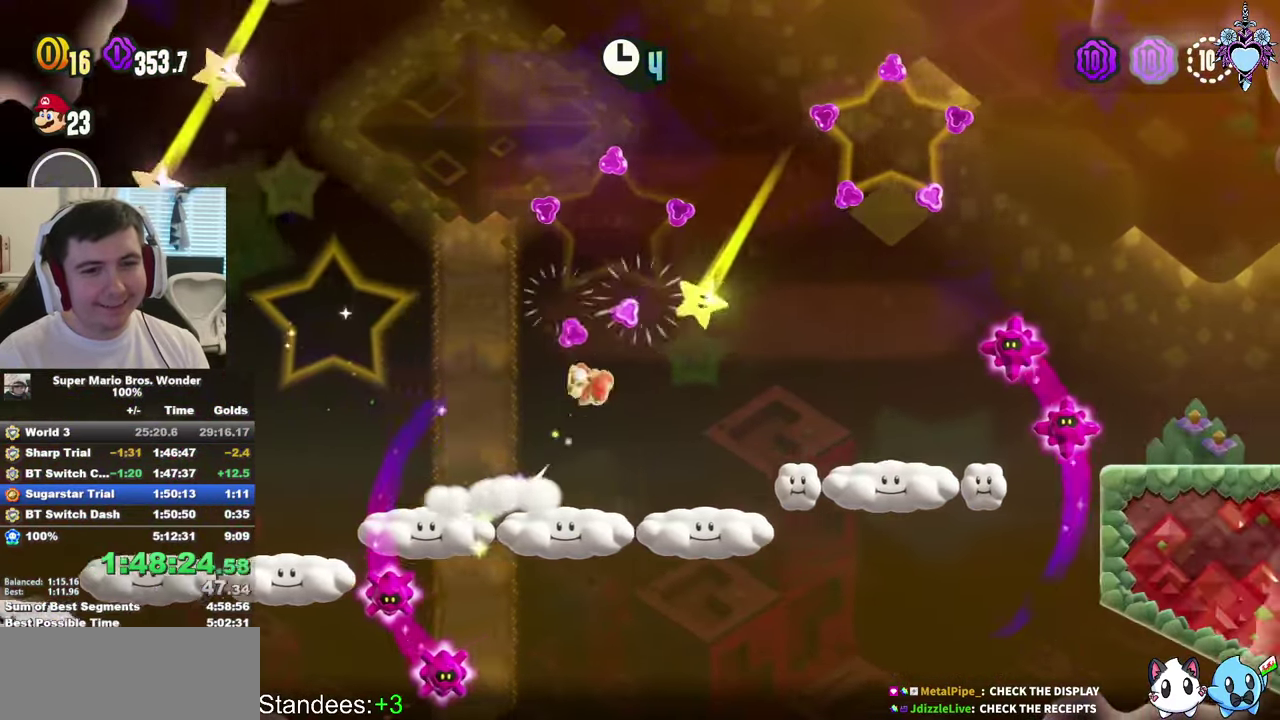
{"buttons": ["CROSS", "SQUARE", "R1", "DPAD_RIGHT"], "left_stick": "center", "right_stick": "center", "events": [[500, "R1", "down"]]}
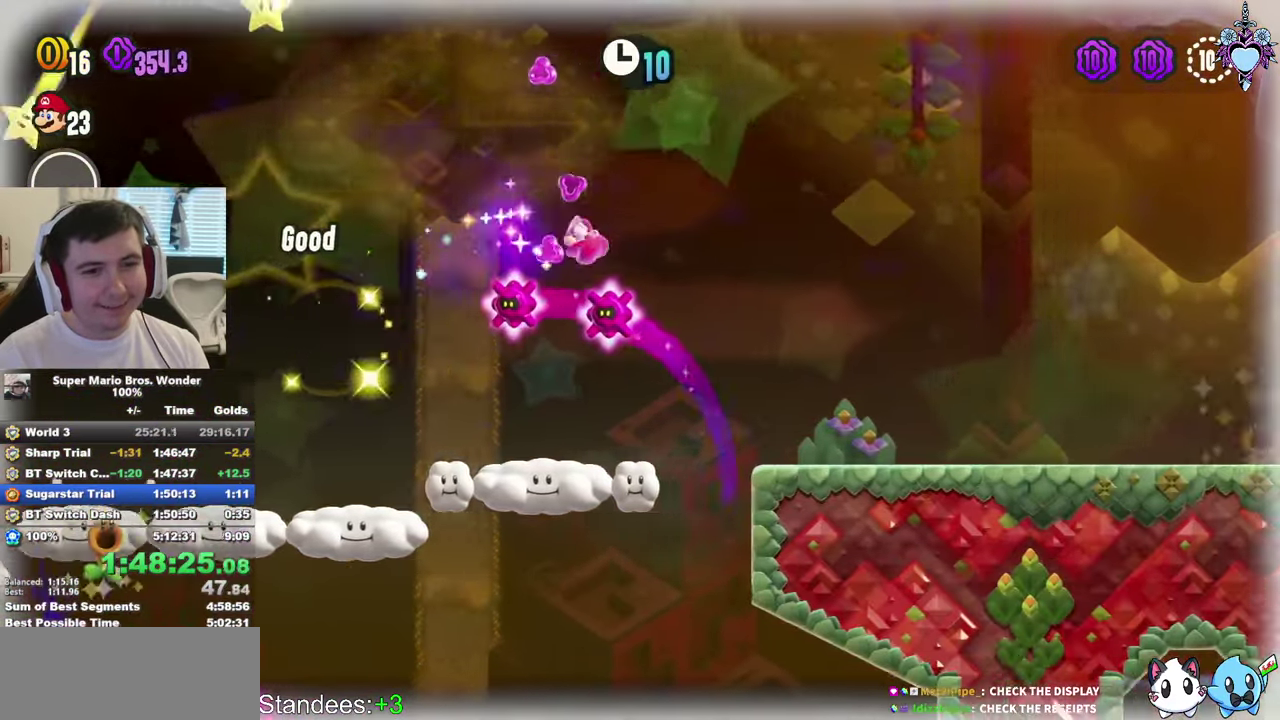
{"buttons": ["SQUARE", "DPAD_RIGHT"], "left_stick": "center", "right_stick": "center", "events": [[50, "R1", "up"], [167, "CROSS", "up"]]}
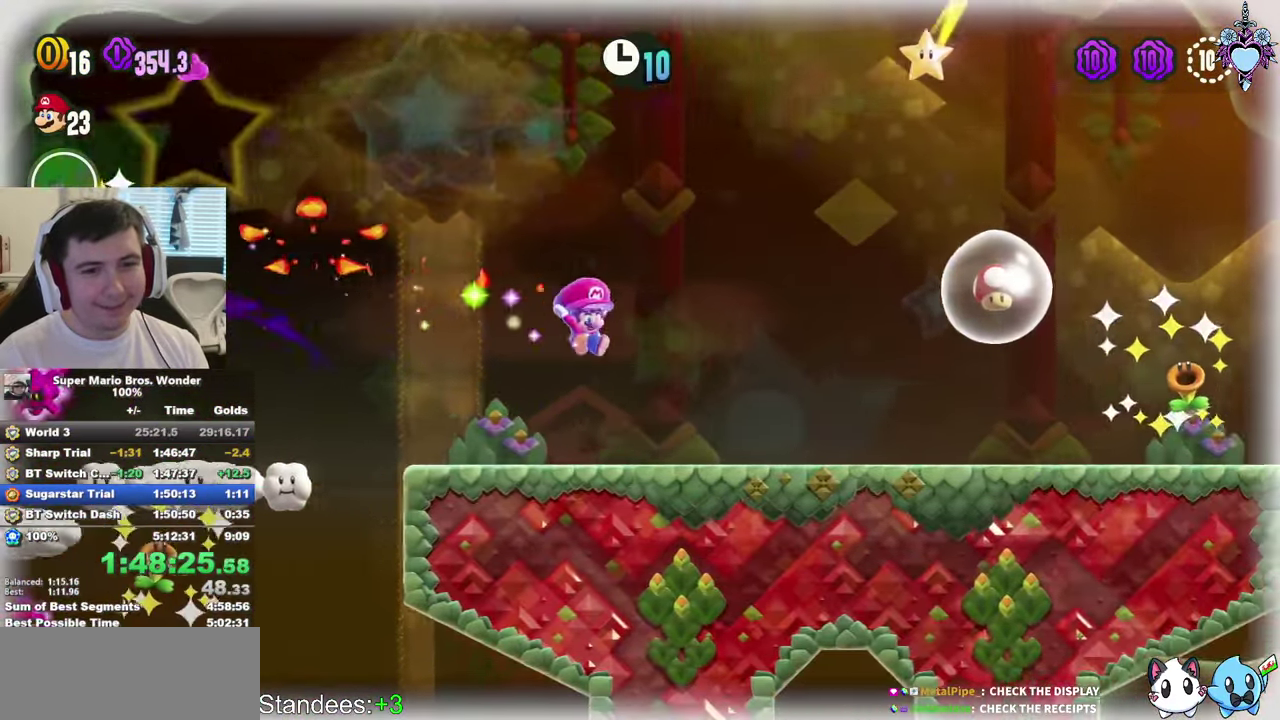
{"buttons": ["SQUARE", "DPAD_RIGHT"], "left_stick": "center", "right_stick": "center", "events": []}
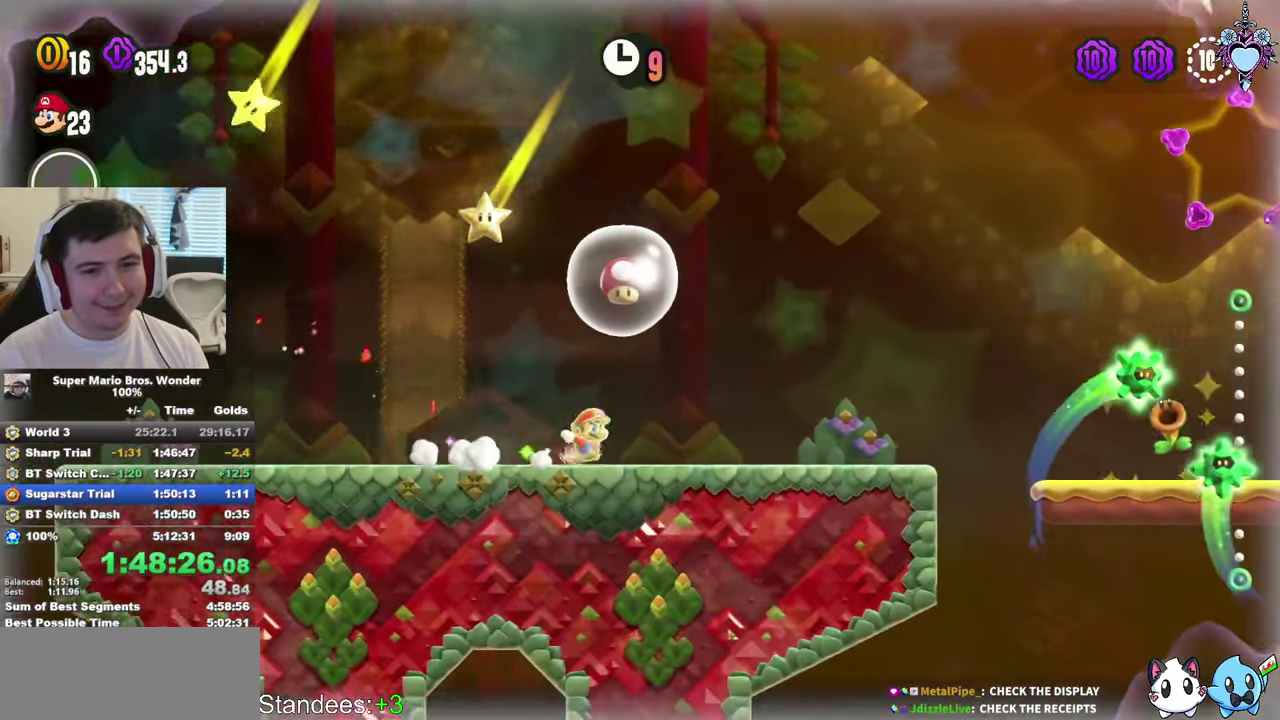
{"buttons": ["CROSS", "SQUARE", "DPAD_RIGHT"], "left_stick": "center", "right_stick": "center", "events": [[184, "CROSS", "down"]]}
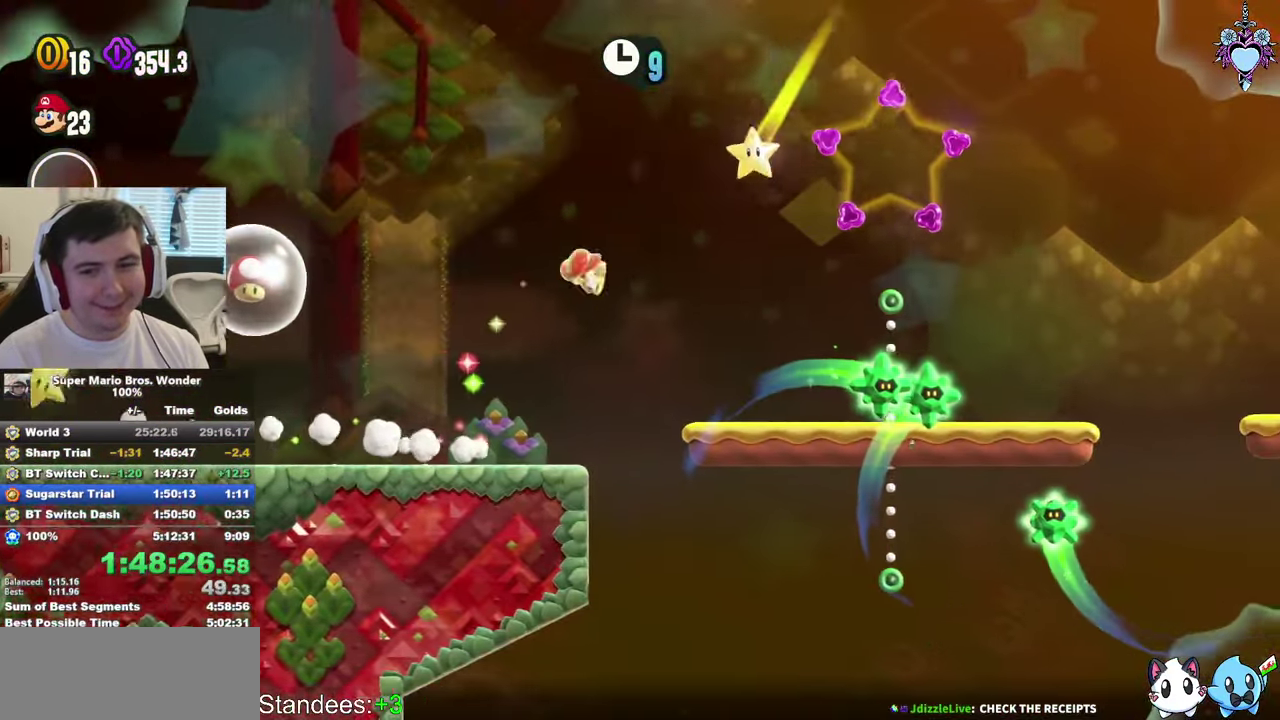
{"buttons": ["SQUARE", "DPAD_RIGHT"], "left_stick": "center", "right_stick": "center", "events": [[200, "CROSS", "up"]]}
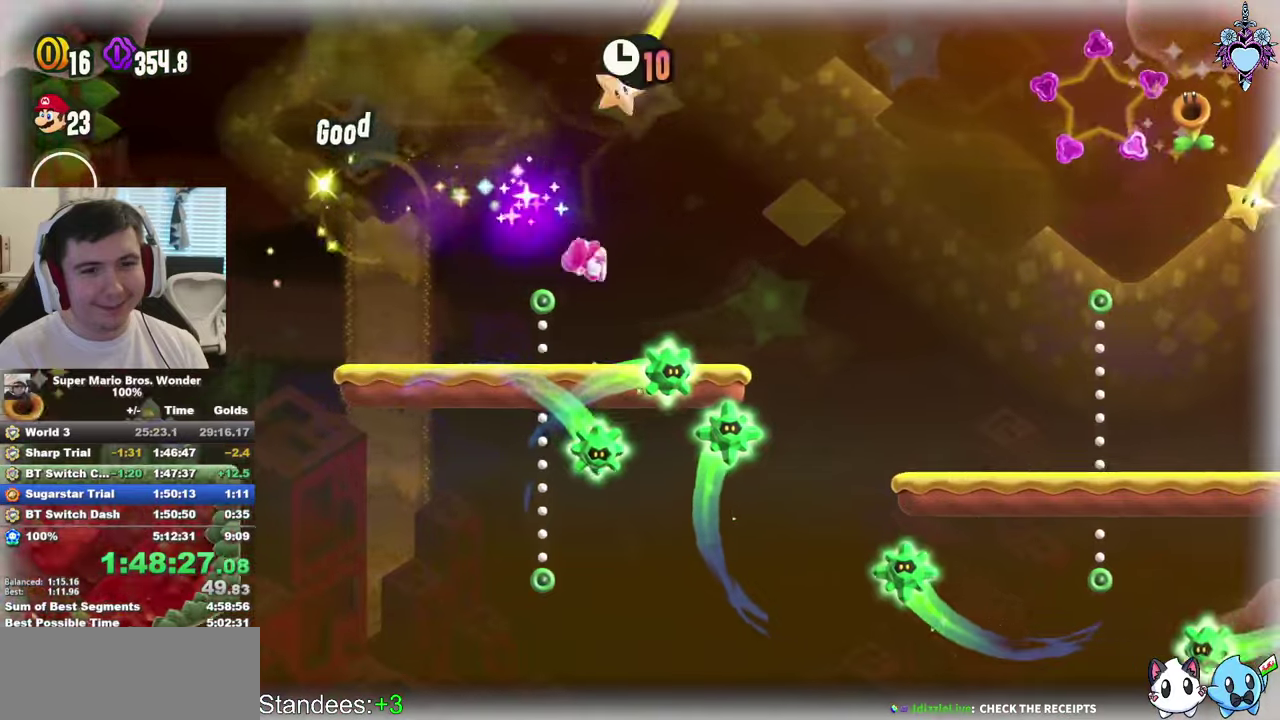
{"buttons": ["CROSS", "SQUARE", "DPAD_RIGHT"], "left_stick": "center", "right_stick": "center", "events": [[150, "CROSS", "down"]]}
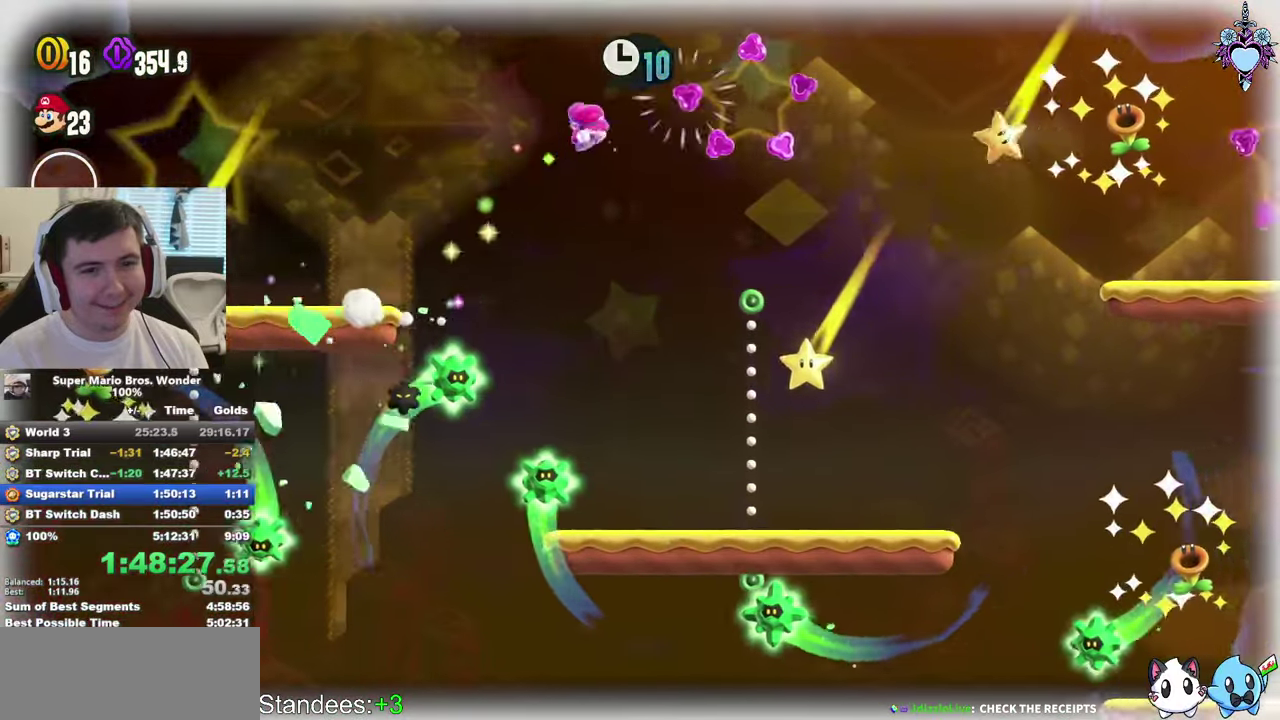
{"buttons": ["CROSS", "SQUARE", "R1", "DPAD_RIGHT"], "left_stick": "center", "right_stick": "center", "events": [[283, "R1", "down"]]}
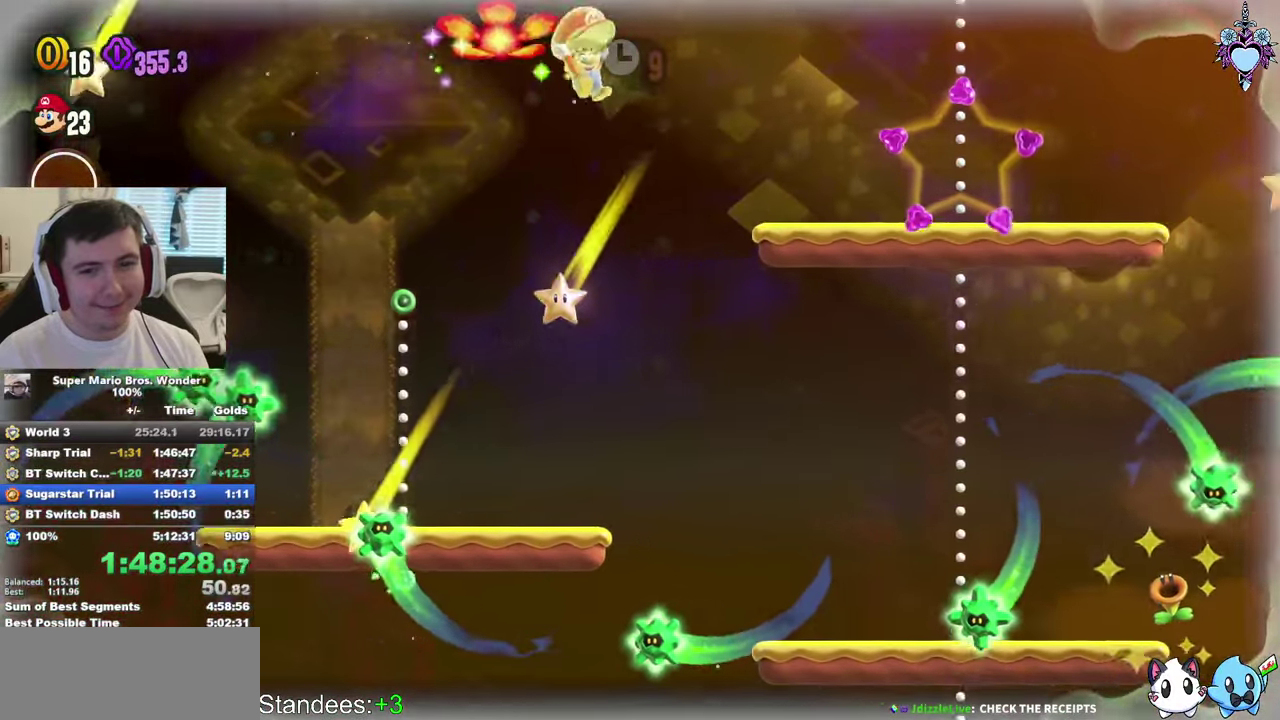
{"buttons": ["SQUARE", "DPAD_RIGHT"], "left_stick": "center", "right_stick": "center", "events": [[83, "R1", "up"], [166, "CROSS", "up"]]}
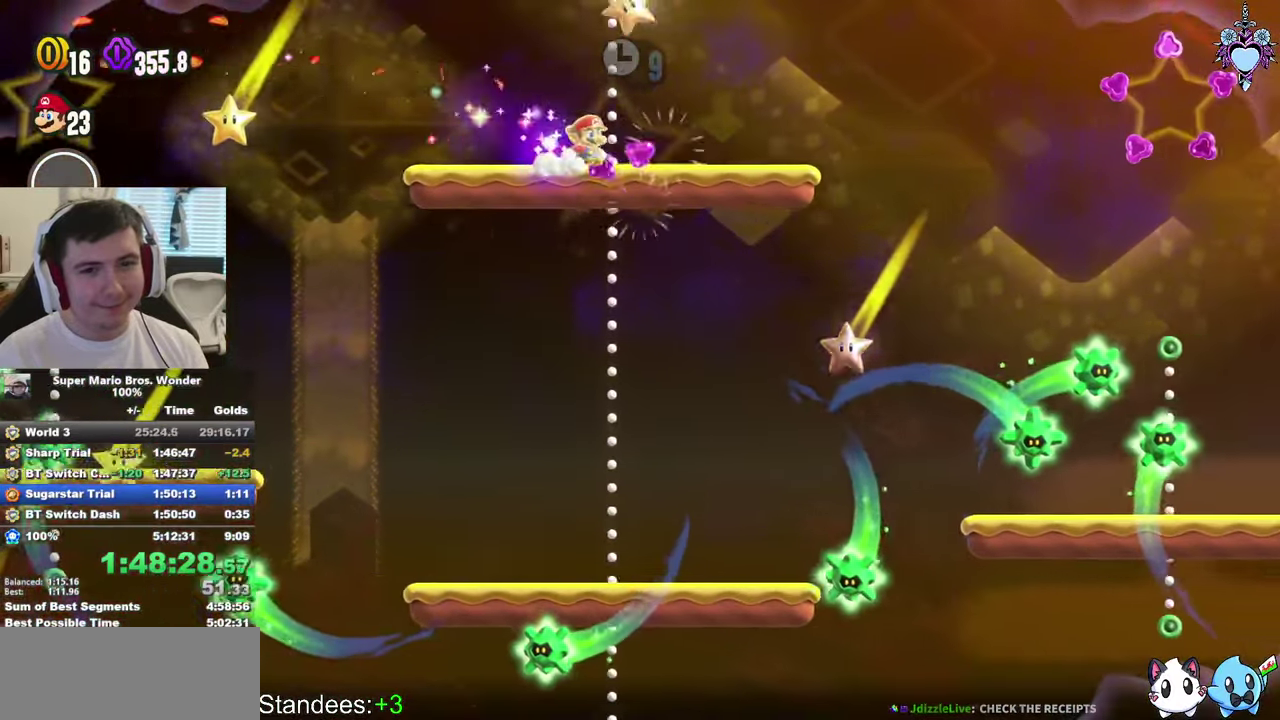
{"buttons": ["CROSS", "SQUARE", "DPAD_RIGHT"], "left_stick": "center", "right_stick": "center", "events": [[83, "CROSS", "down"]]}
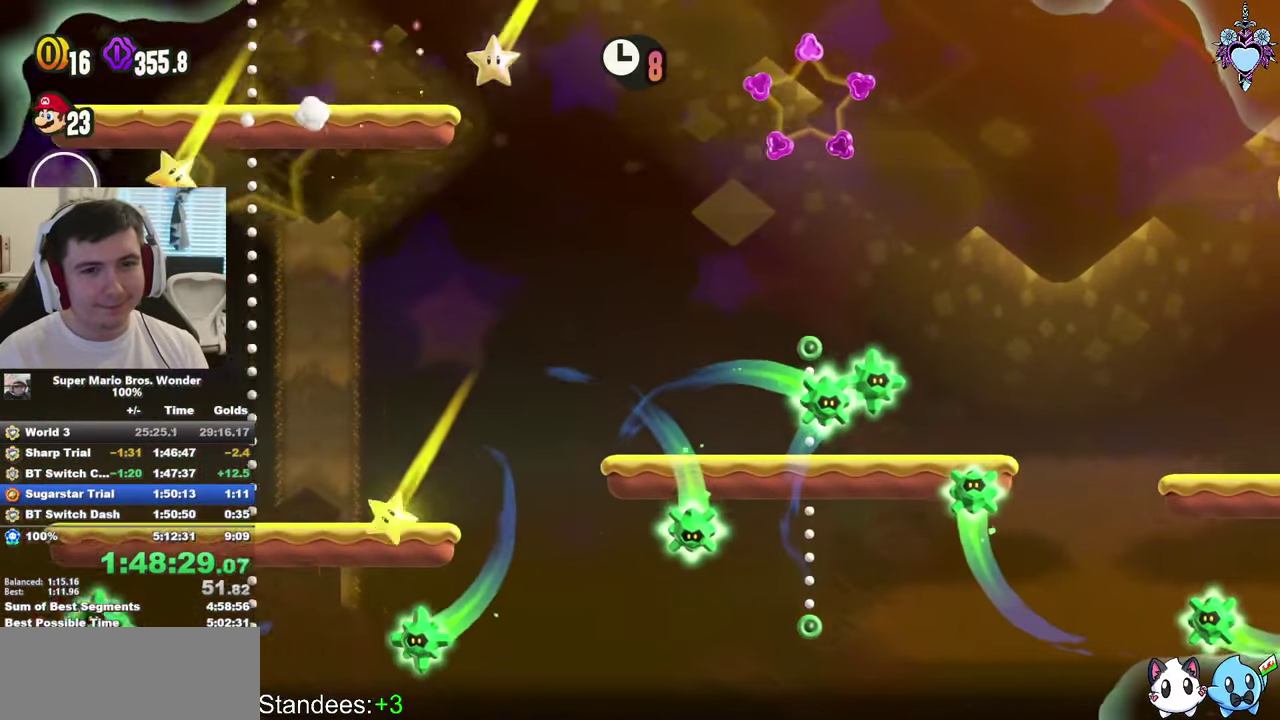
{"buttons": ["CROSS", "SQUARE", "R1", "DPAD_RIGHT"], "left_stick": "center", "right_stick": "center", "events": [[66, "CROSS", "up"], [383, "R1", "down"], [433, "CROSS", "down"]]}
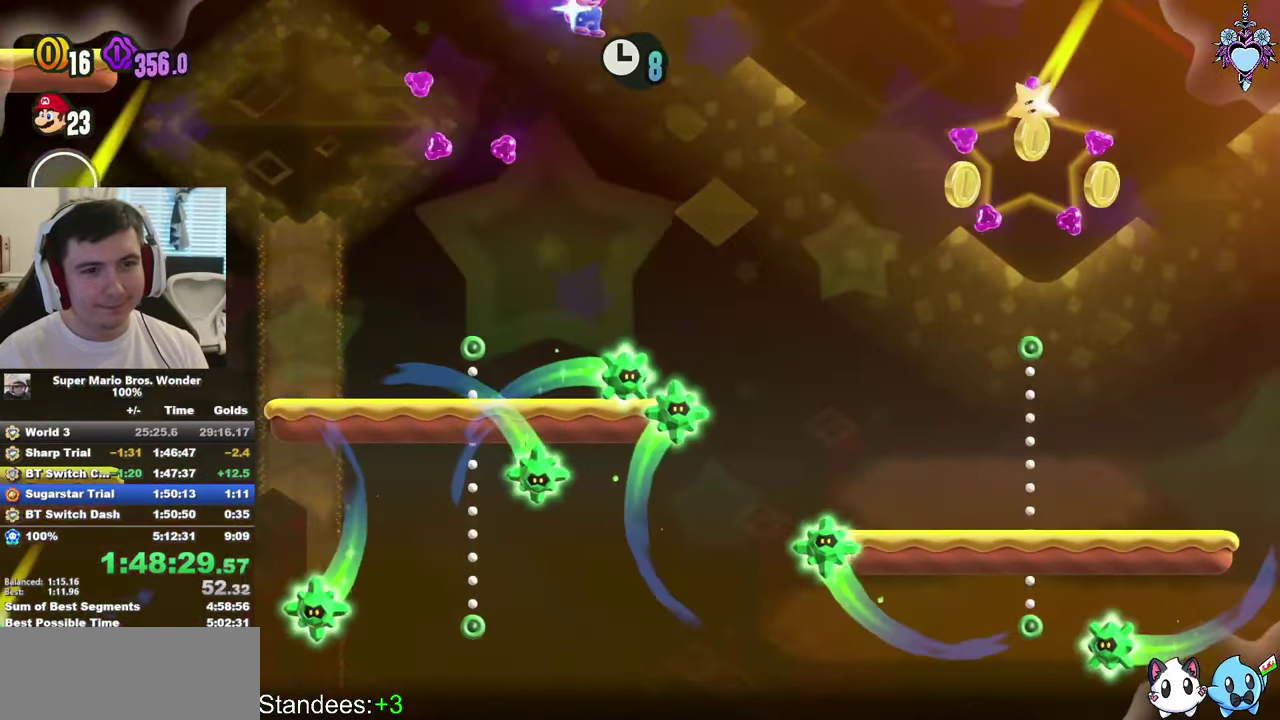
{"buttons": ["CROSS", "SQUARE", "R1", "DPAD_RIGHT"], "left_stick": "center", "right_stick": "center", "events": []}
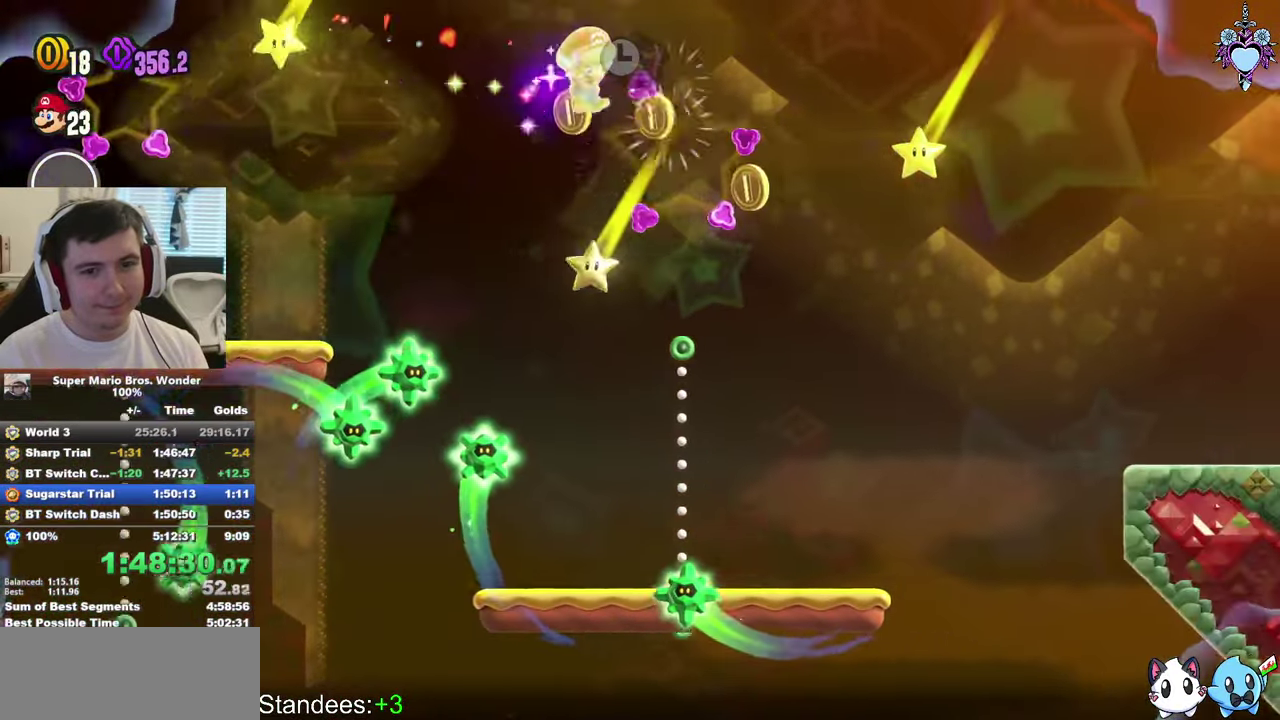
{"buttons": ["CROSS", "SQUARE", "R1", "DPAD_RIGHT"], "left_stick": "center", "right_stick": "center", "events": [[16, "R1", "up"], [233, "R1", "down"]]}
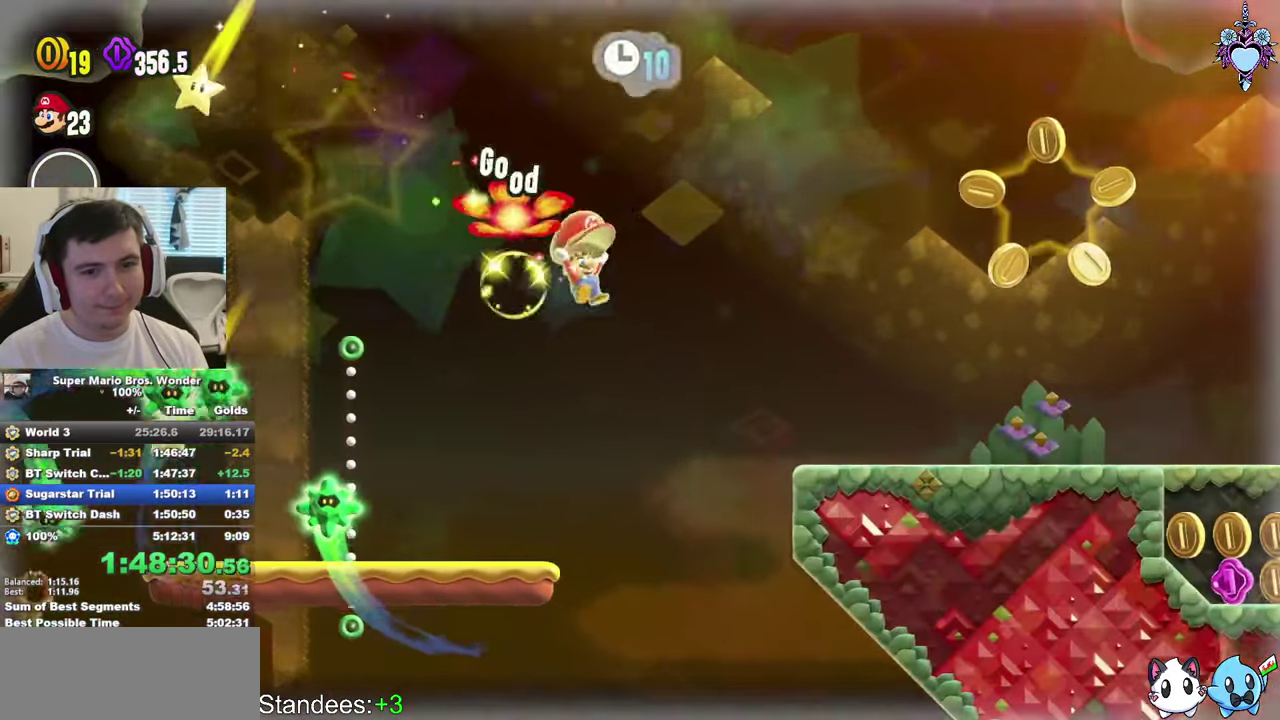
{"buttons": ["SQUARE", "DPAD_RIGHT"], "left_stick": "center", "right_stick": "center", "events": [[16, "R1", "up"], [33, "CROSS", "up"]]}
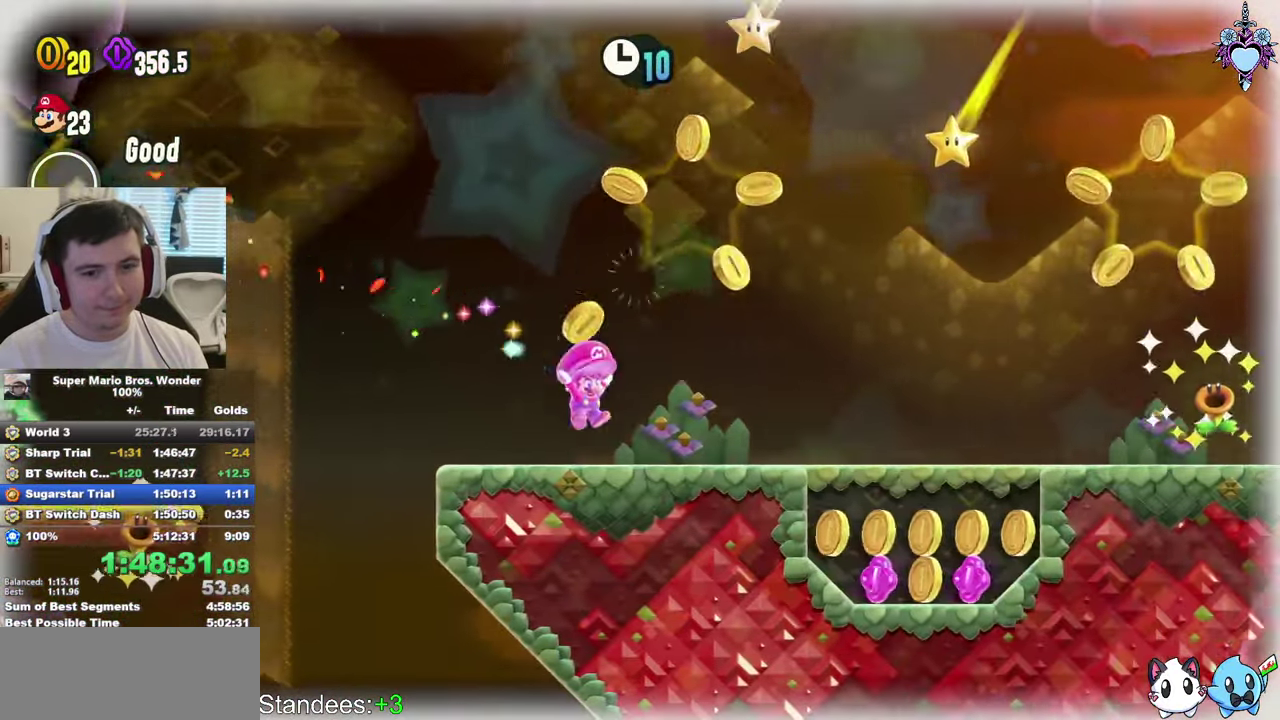
{"buttons": ["SQUARE", "DPAD_LEFT"], "left_stick": "center", "right_stick": "center", "events": [[266, "DPAD_RIGHT", "up"], [333, "CROSS", "down"], [450, "DPAD_LEFT", "down"], [483, "CROSS", "up"]]}
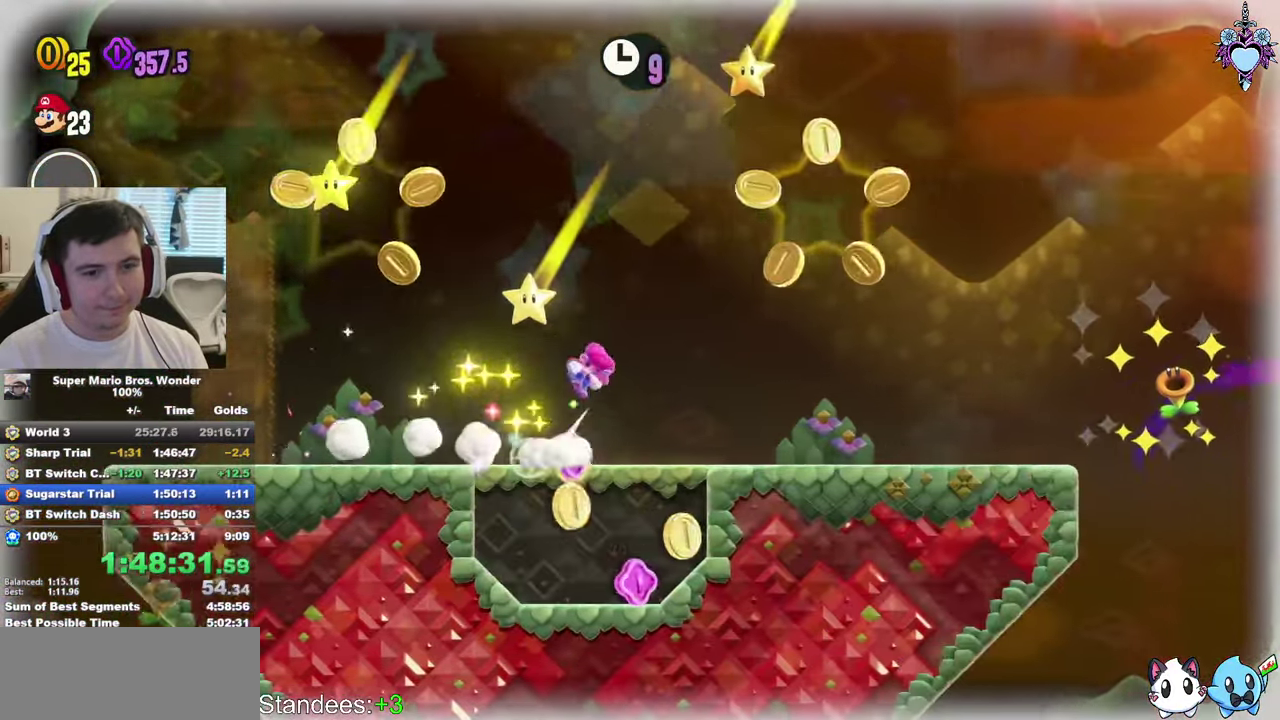
{"buttons": ["CROSS", "SQUARE", "DPAD_LEFT"], "left_stick": "center", "right_stick": "center", "events": [[233, "CROSS", "down"]]}
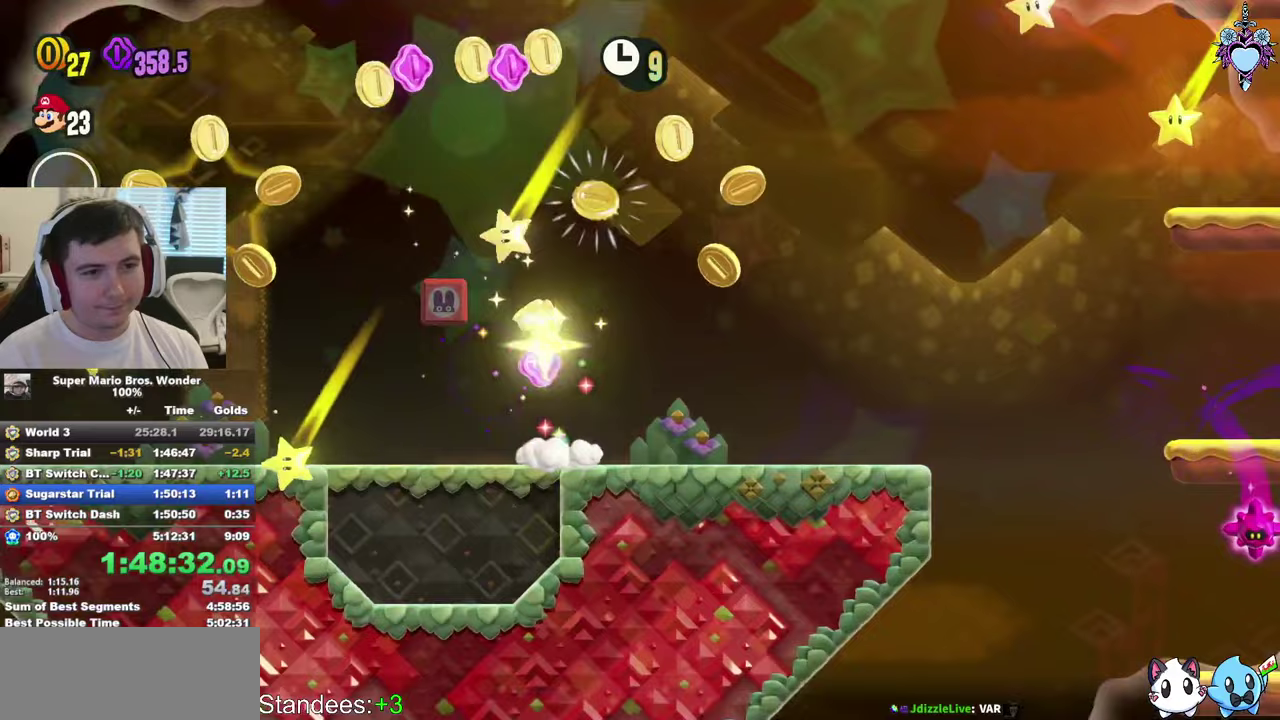
{"buttons": ["SQUARE", "DPAD_RIGHT"], "left_stick": "center", "right_stick": "center", "events": [[17, "DPAD_LEFT", "up"], [133, "CROSS", "up"], [133, "DPAD_RIGHT", "down"], [367, "CROSS", "down"], [467, "CROSS", "up"]]}
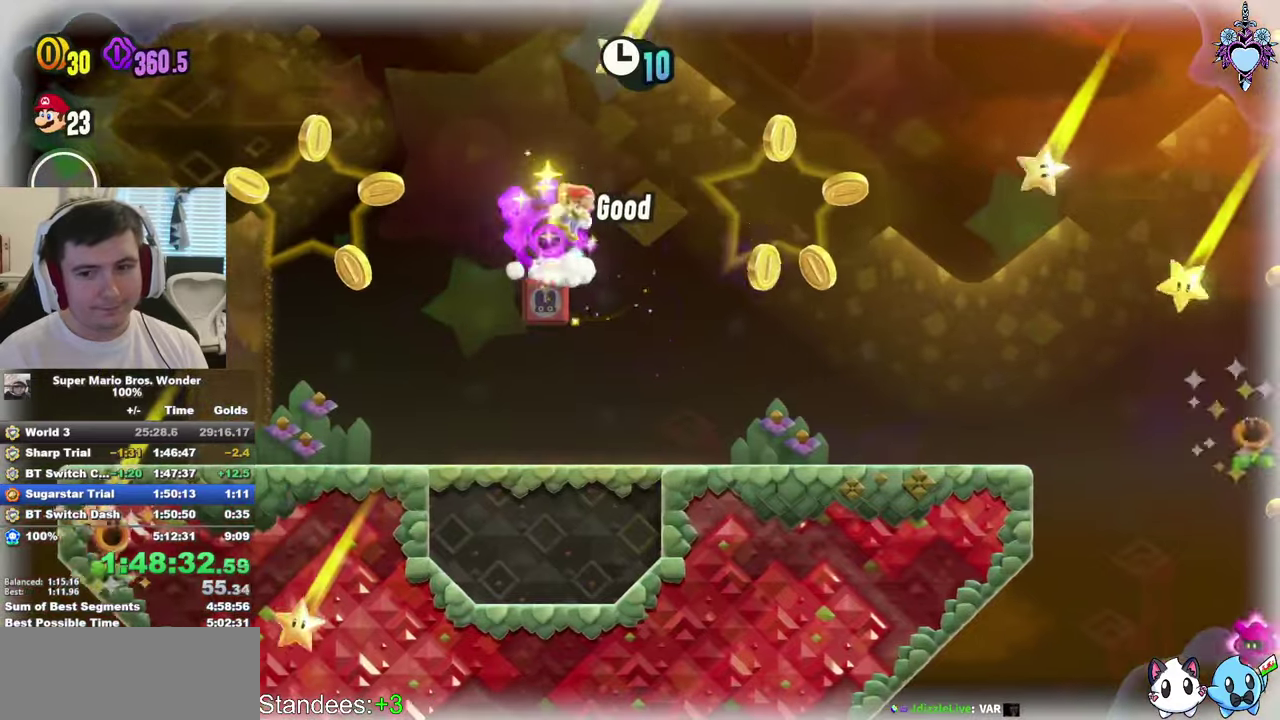
{"buttons": ["SQUARE", "DPAD_RIGHT"], "left_stick": "center", "right_stick": "center", "events": []}
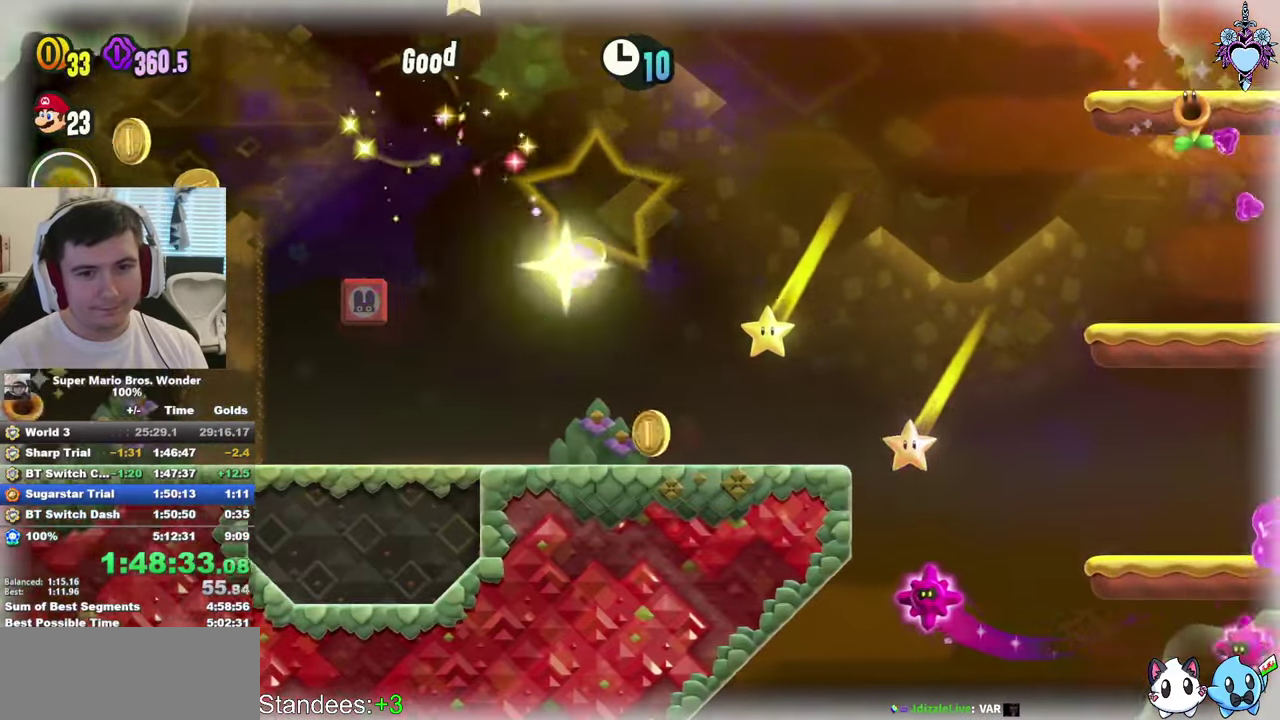
{"buttons": ["SQUARE", "DPAD_RIGHT"], "left_stick": "center", "right_stick": "center", "events": [[300, "CROSS", "down"], [483, "CROSS", "up"]]}